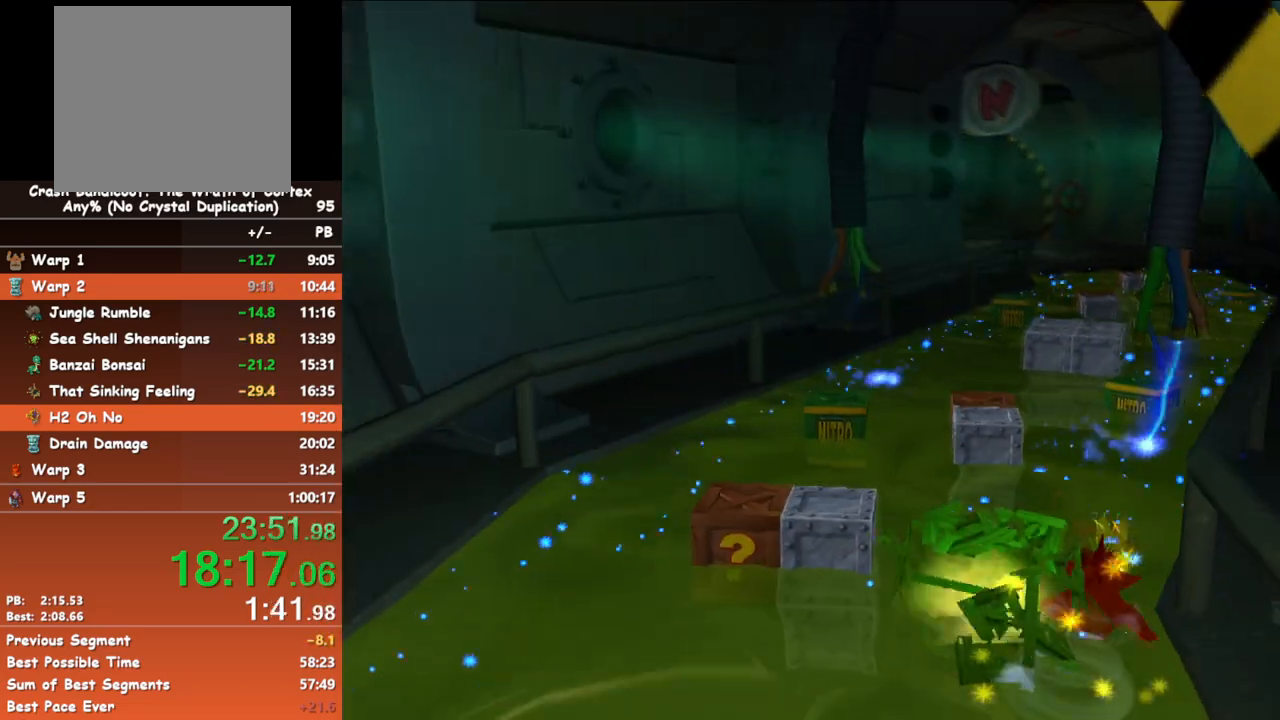
Gameplay with a controller (Xbox layout); each line is a JSON object with the inputs held at the frame after it. "button_events" lists button changes between this image and that frame as [ms after this image, input, new state], when the widget could be followed in between (sticks are given only as held states). Not read: L3 R3 right_stick.
{"buttons": [], "left_stick": "center", "button_events": [[250, "B", "down"], [467, "B", "up"]]}
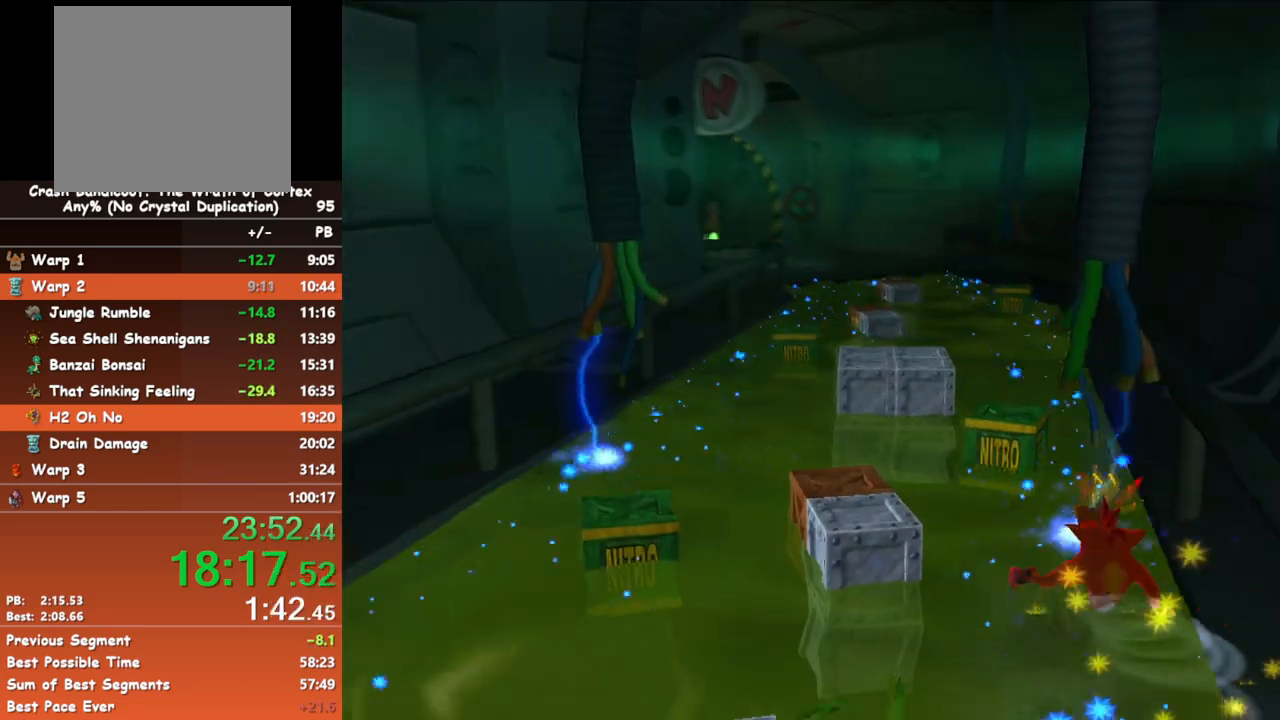
{"buttons": [], "left_stick": "center", "button_events": [[267, "B", "down"], [483, "B", "up"]]}
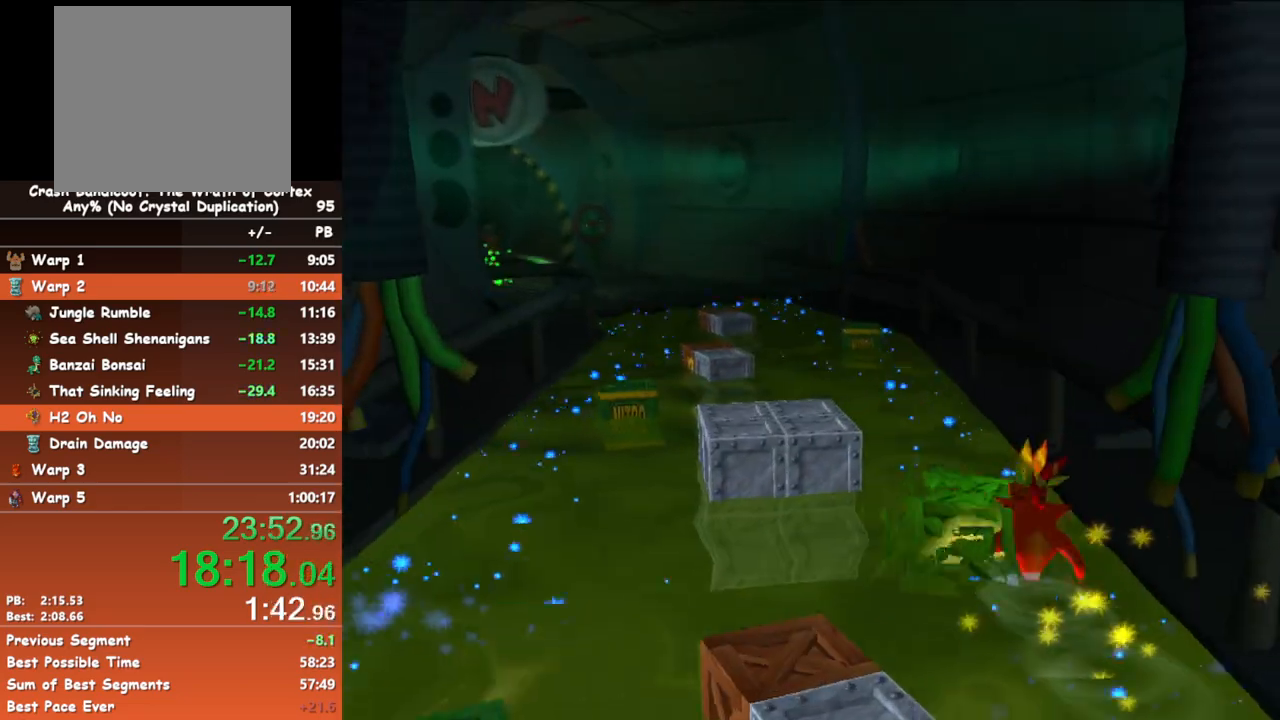
{"buttons": [], "left_stick": "center", "button_events": [[267, "B", "down"], [467, "B", "up"]]}
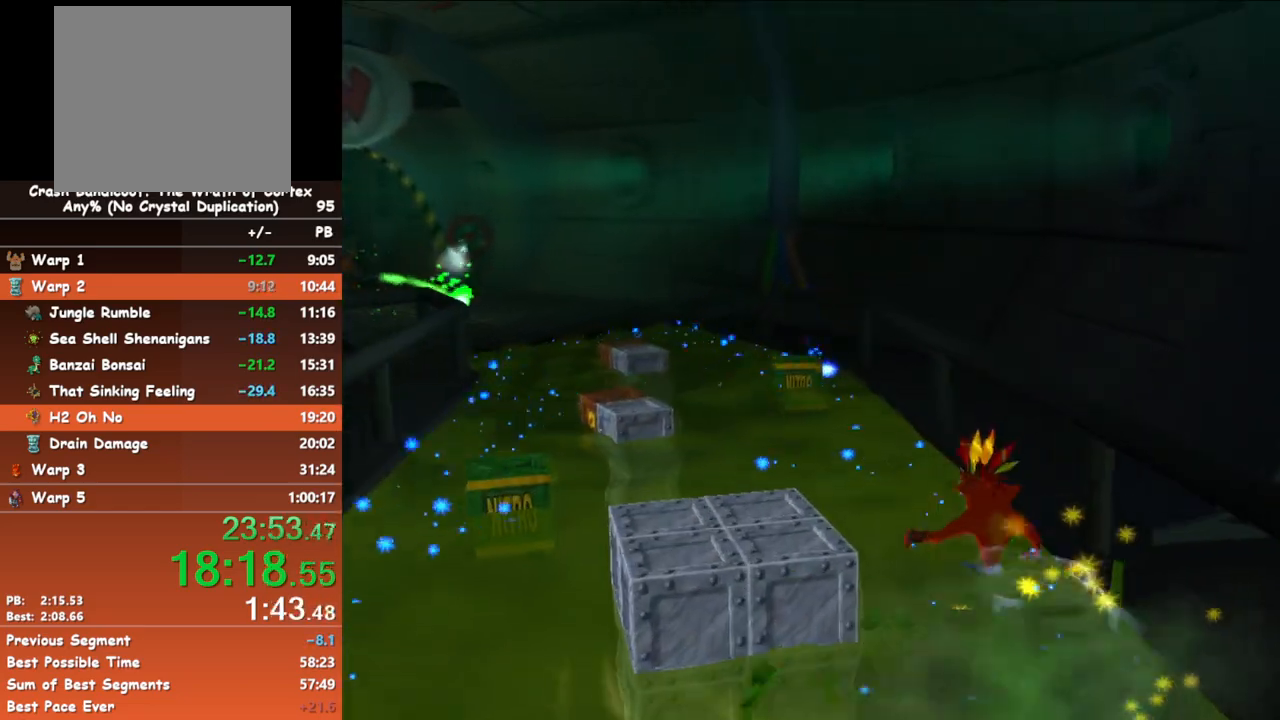
{"buttons": [], "left_stick": "center", "button_events": [[267, "B", "down"], [450, "B", "up"]]}
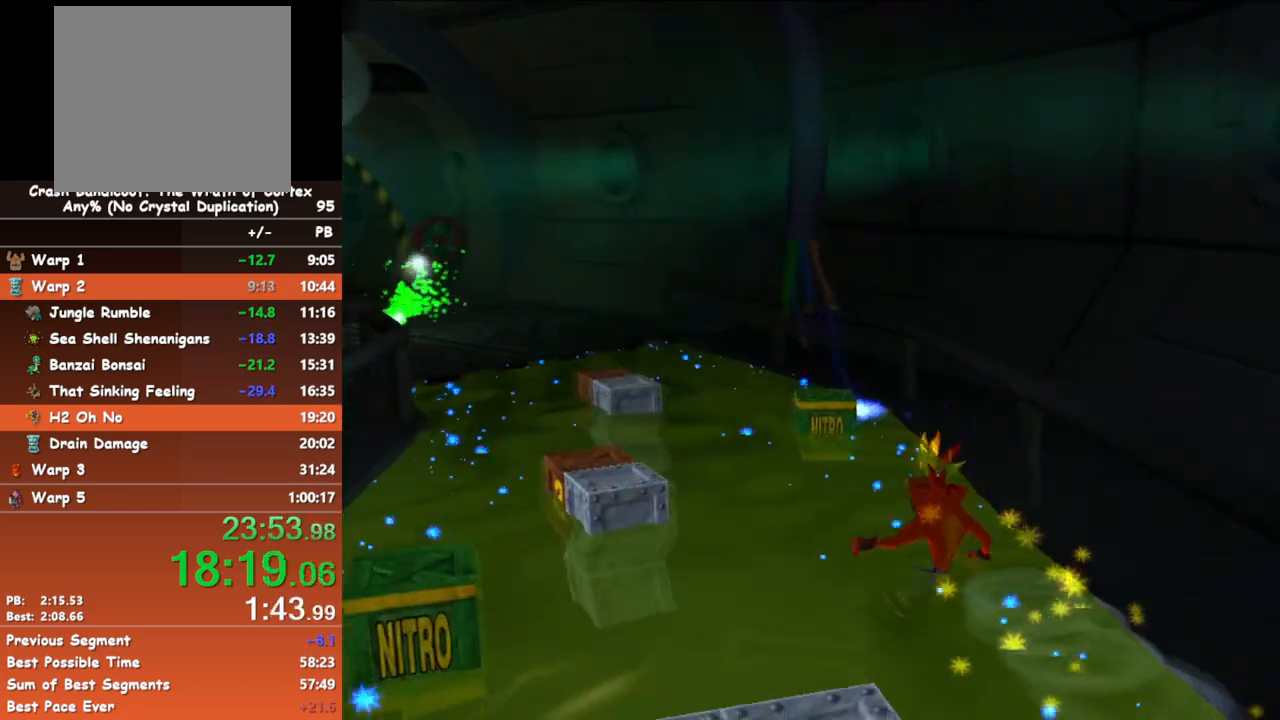
{"buttons": ["B"], "left_stick": "left", "button_events": [[267, "B", "down"]]}
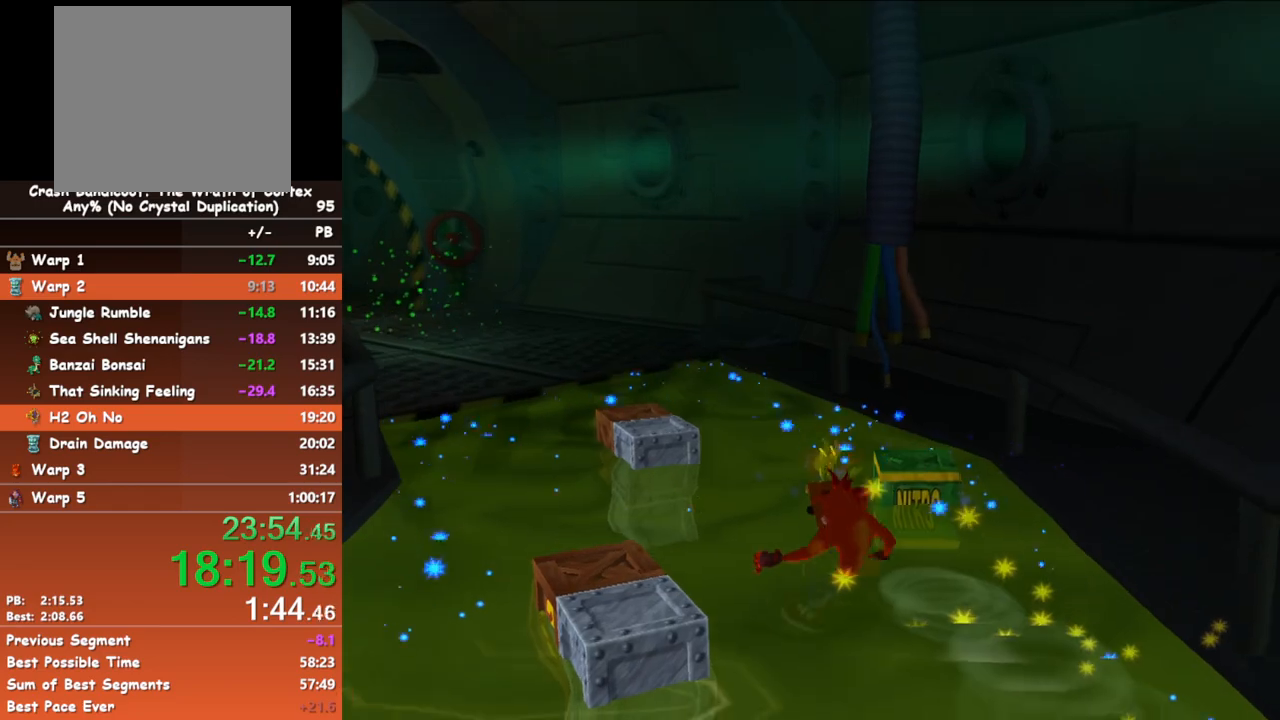
{"buttons": ["A", "B", "X"], "left_stick": "left", "button_events": [[17, "B", "up"], [267, "B", "down"], [417, "A", "down"], [483, "X", "down"]]}
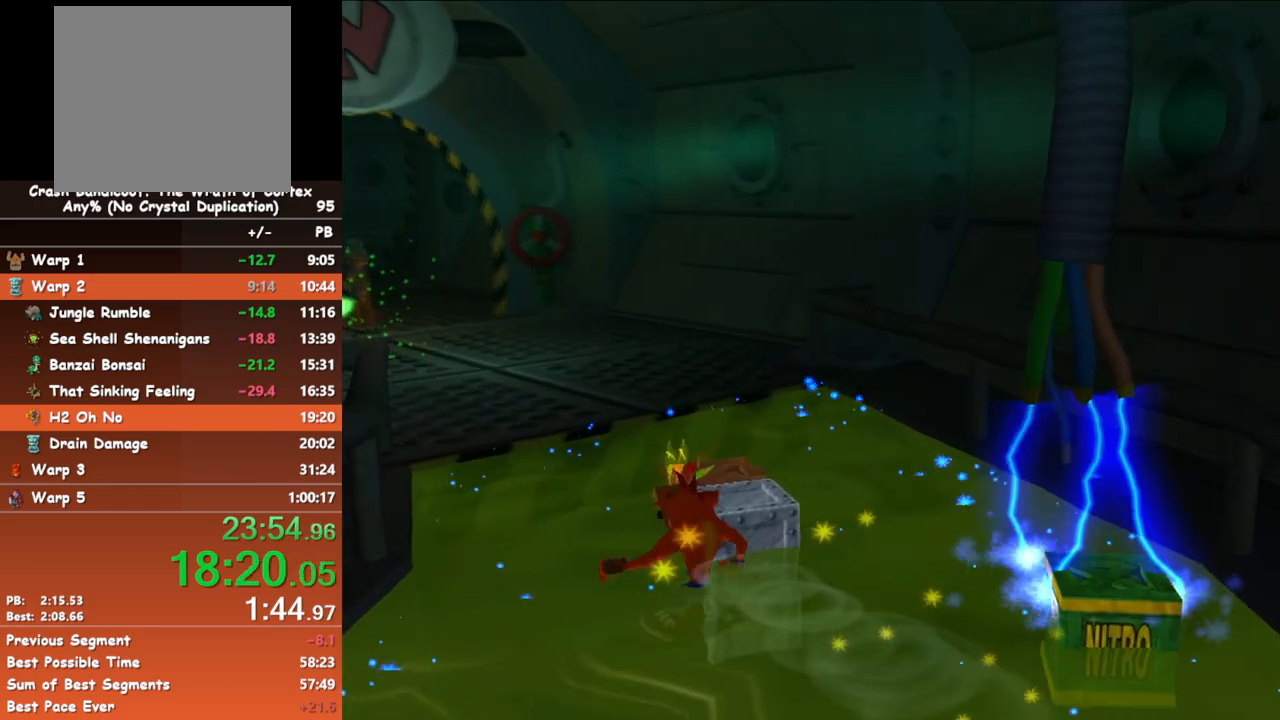
{"buttons": [], "left_stick": "left", "button_events": [[17, "B", "up"], [467, "X", "up"], [483, "A", "up"]]}
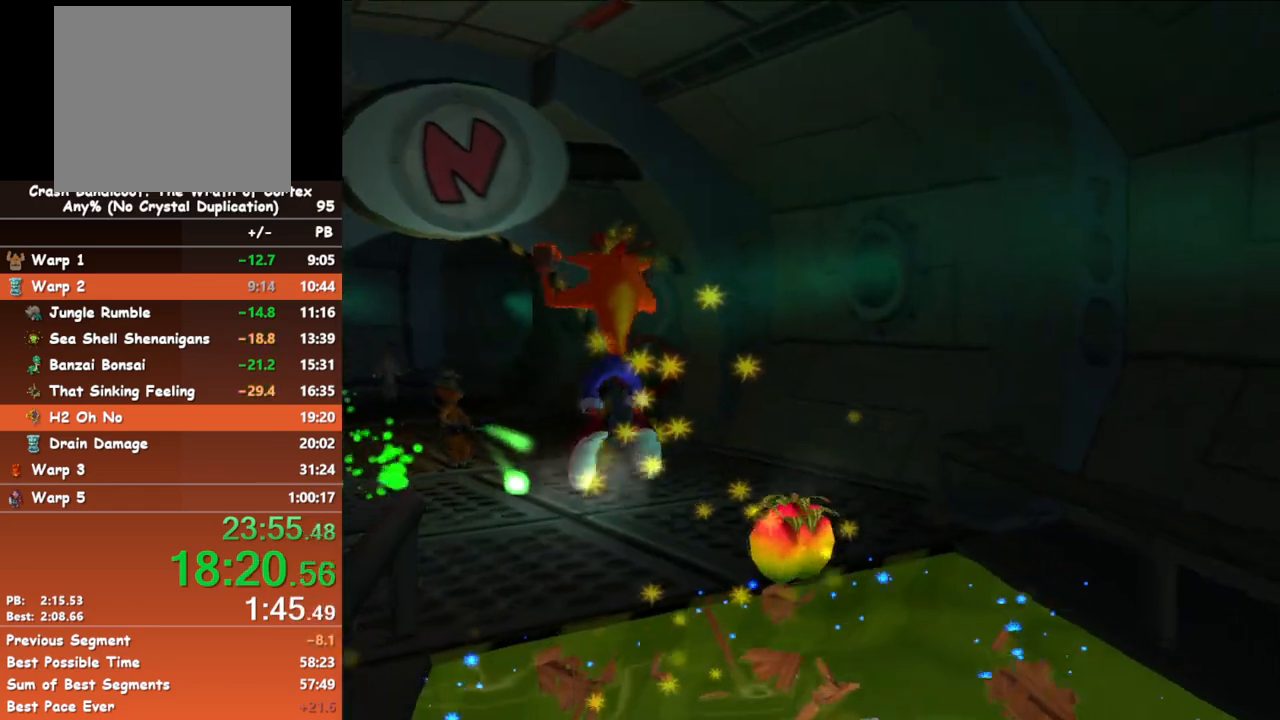
{"buttons": [], "left_stick": "center", "button_events": []}
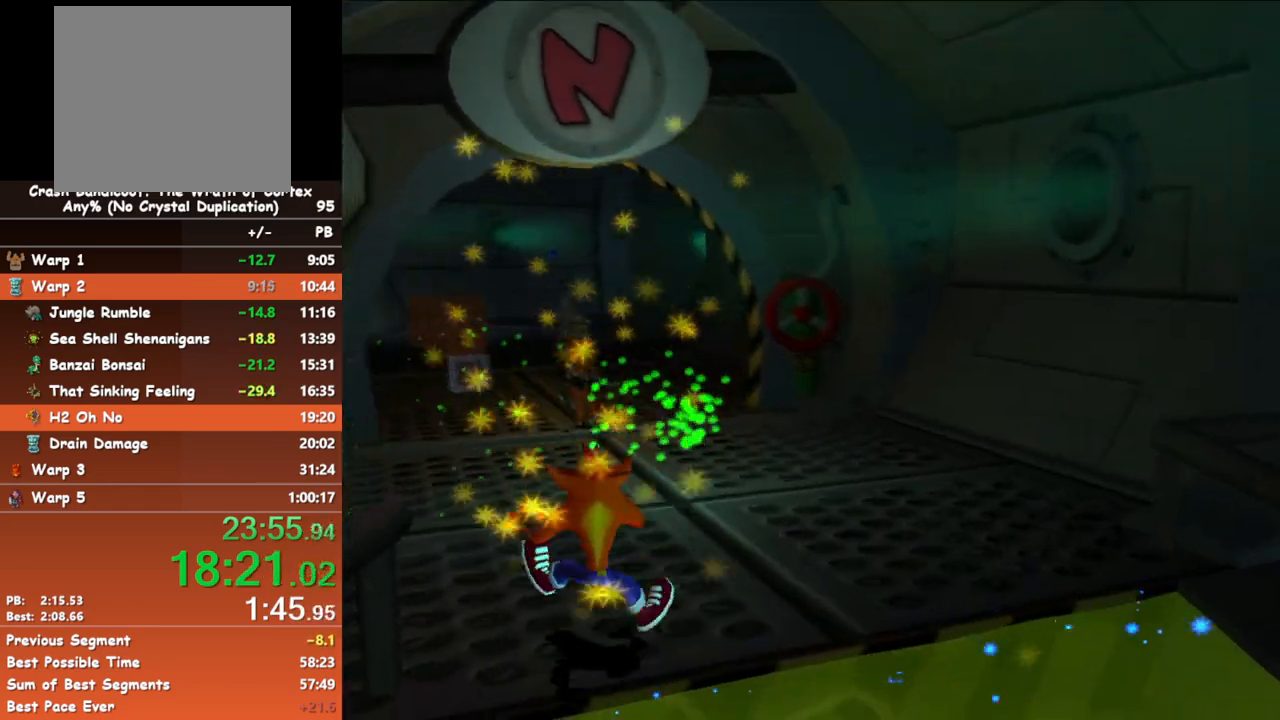
{"buttons": [], "left_stick": "center", "button_events": [[33, "B", "down"], [233, "B", "up"]]}
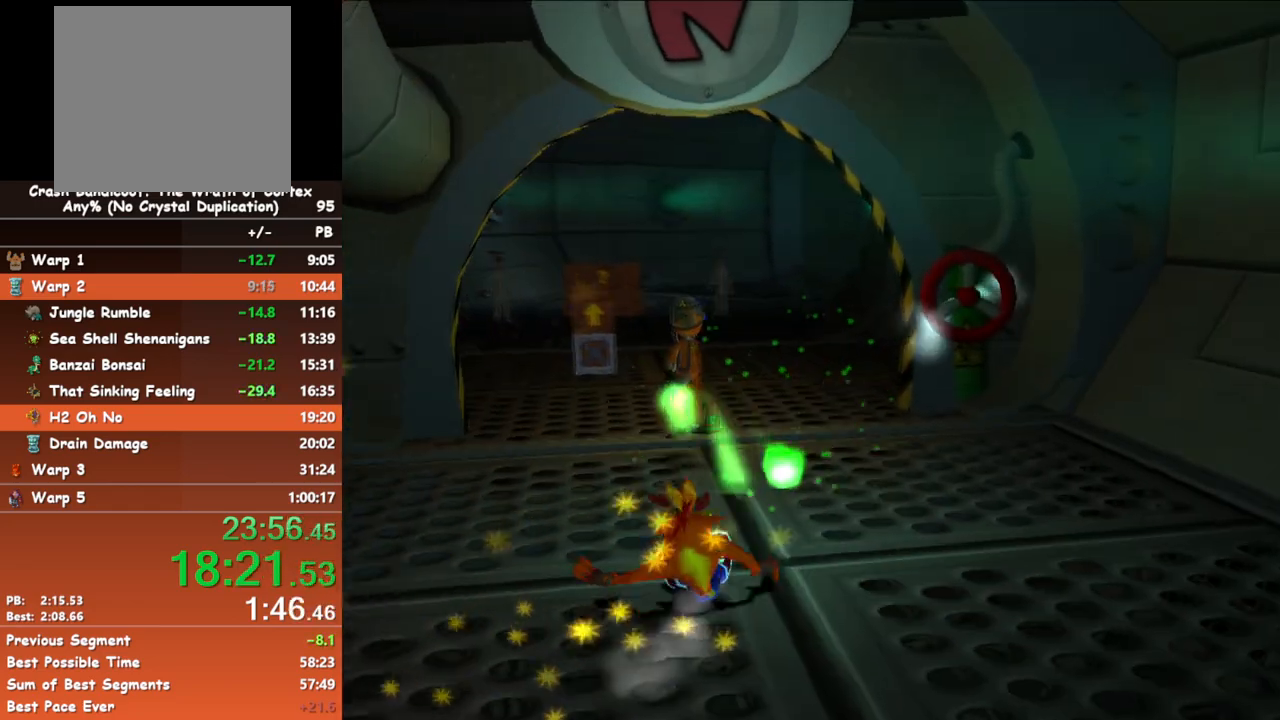
{"buttons": [], "left_stick": "center", "button_events": [[50, "B", "down"], [183, "A", "down"], [200, "B", "up"], [350, "A", "up"]]}
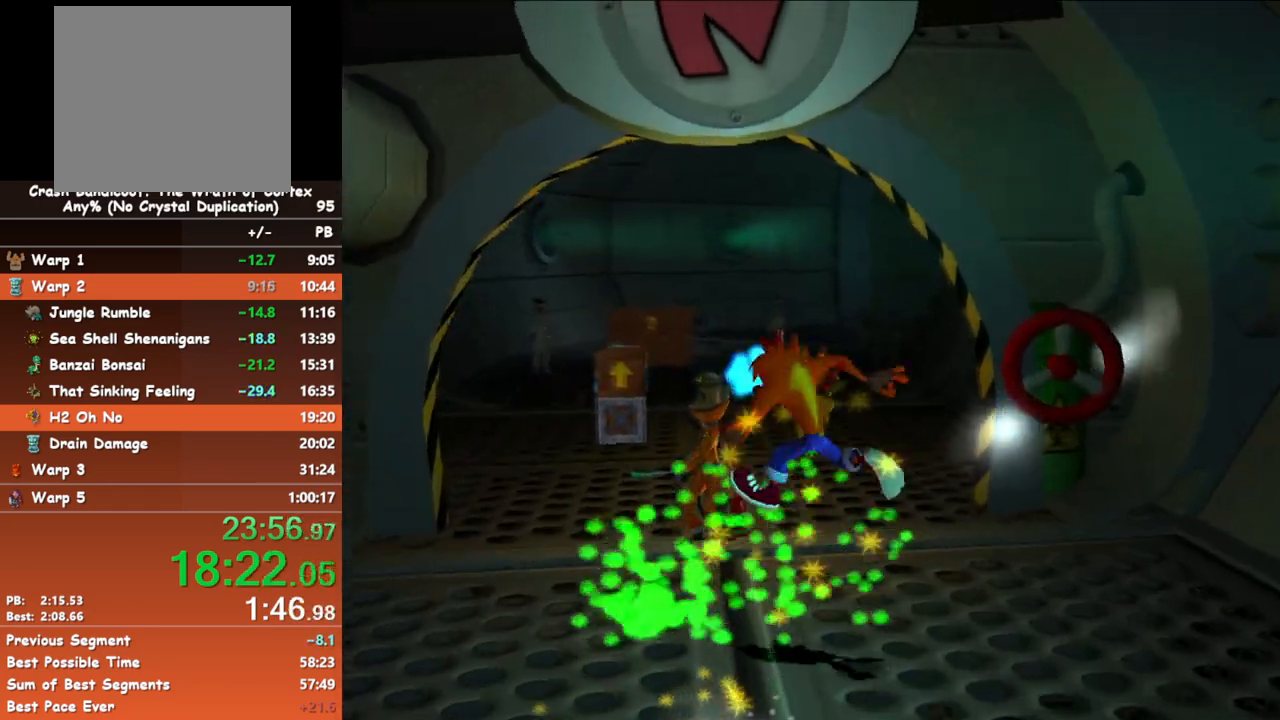
{"buttons": [], "left_stick": "center", "button_events": []}
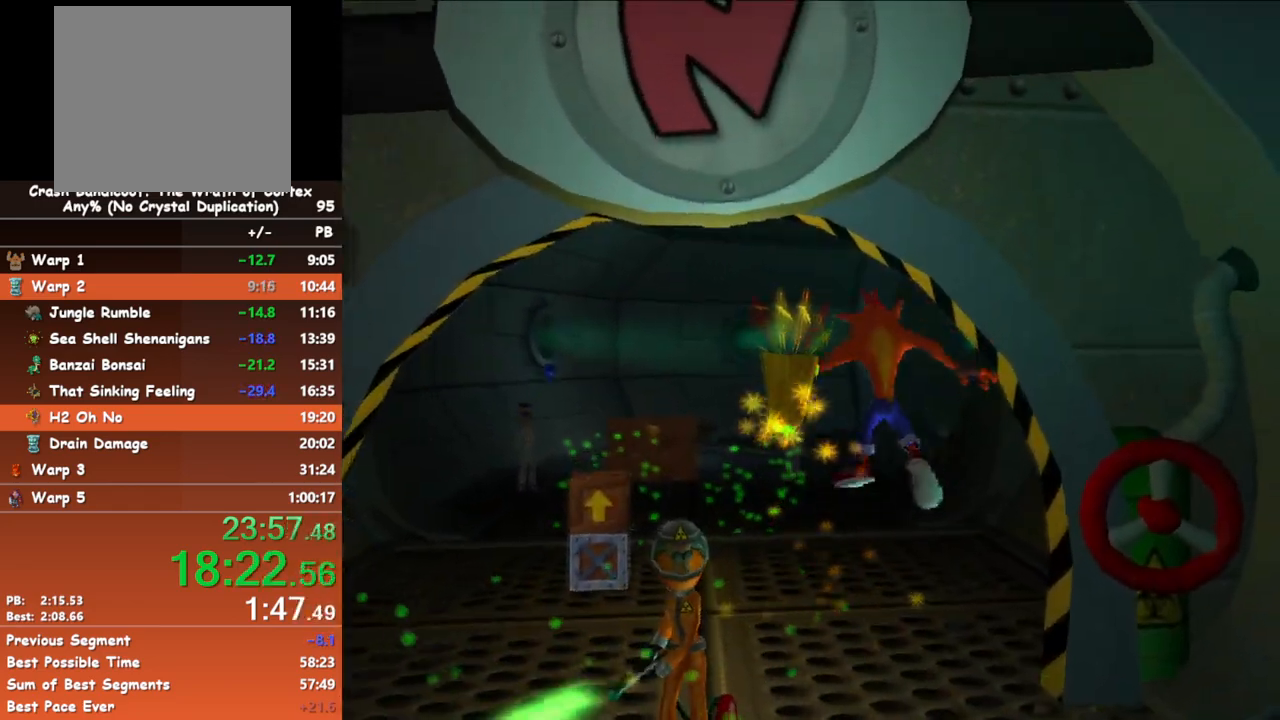
{"buttons": [], "left_stick": "center", "button_events": [[283, "B", "down"], [433, "B", "up"]]}
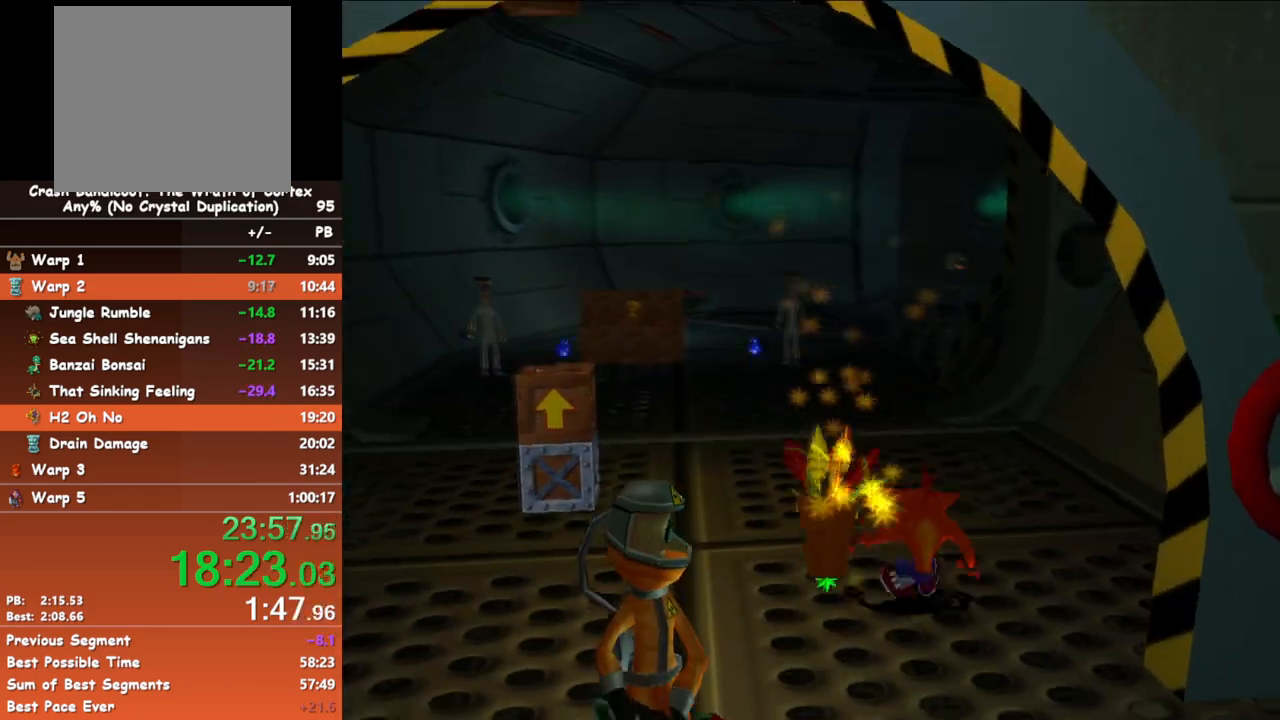
{"buttons": [], "left_stick": "center", "button_events": [[300, "B", "down"], [433, "B", "up"]]}
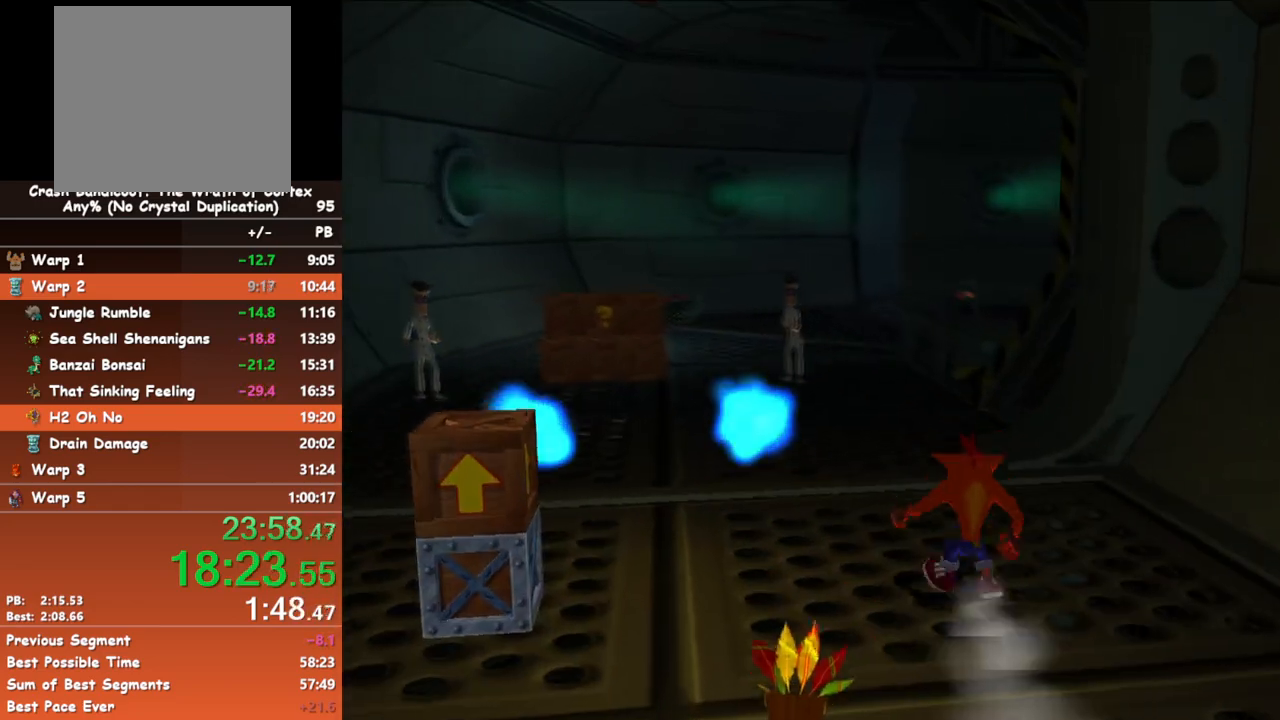
{"buttons": [], "left_stick": "center", "button_events": [[317, "B", "down"], [467, "B", "up"]]}
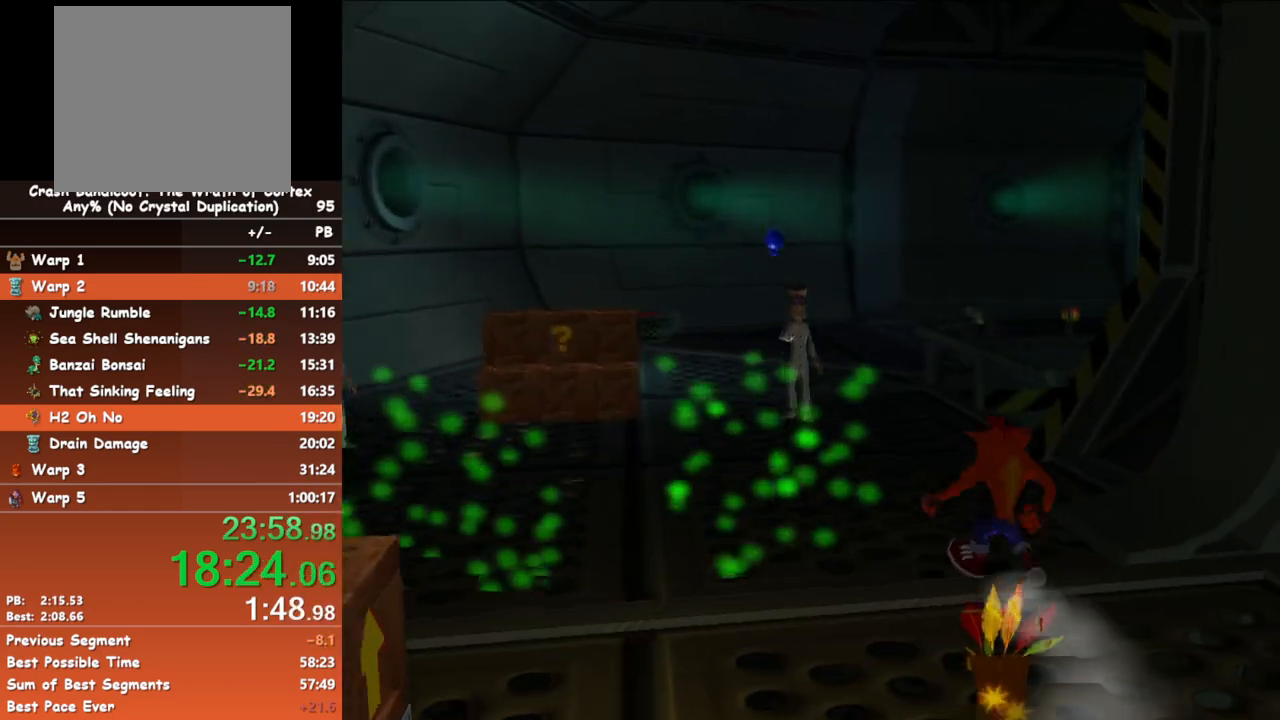
{"buttons": [], "left_stick": "center", "button_events": [[333, "B", "down"], [483, "B", "up"]]}
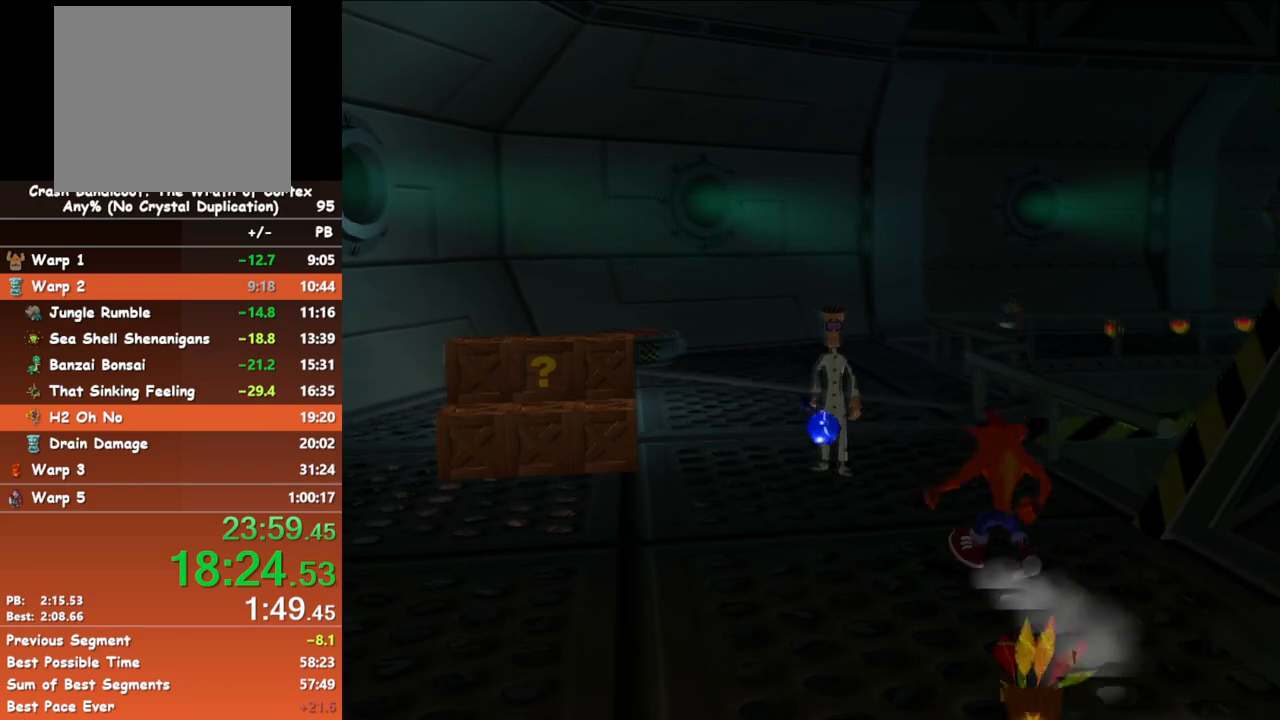
{"buttons": ["B"], "left_stick": "center", "button_events": [[383, "B", "down"]]}
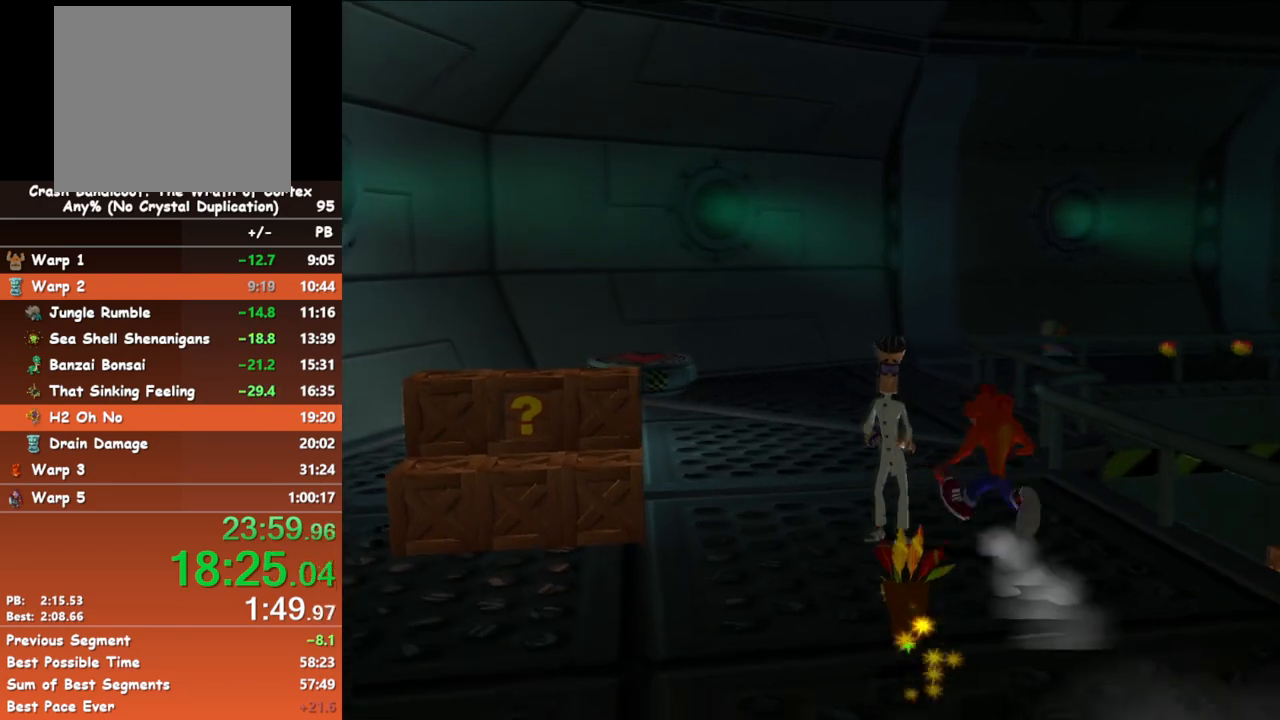
{"buttons": ["B"], "left_stick": "center", "button_events": [[33, "B", "up"], [417, "B", "down"]]}
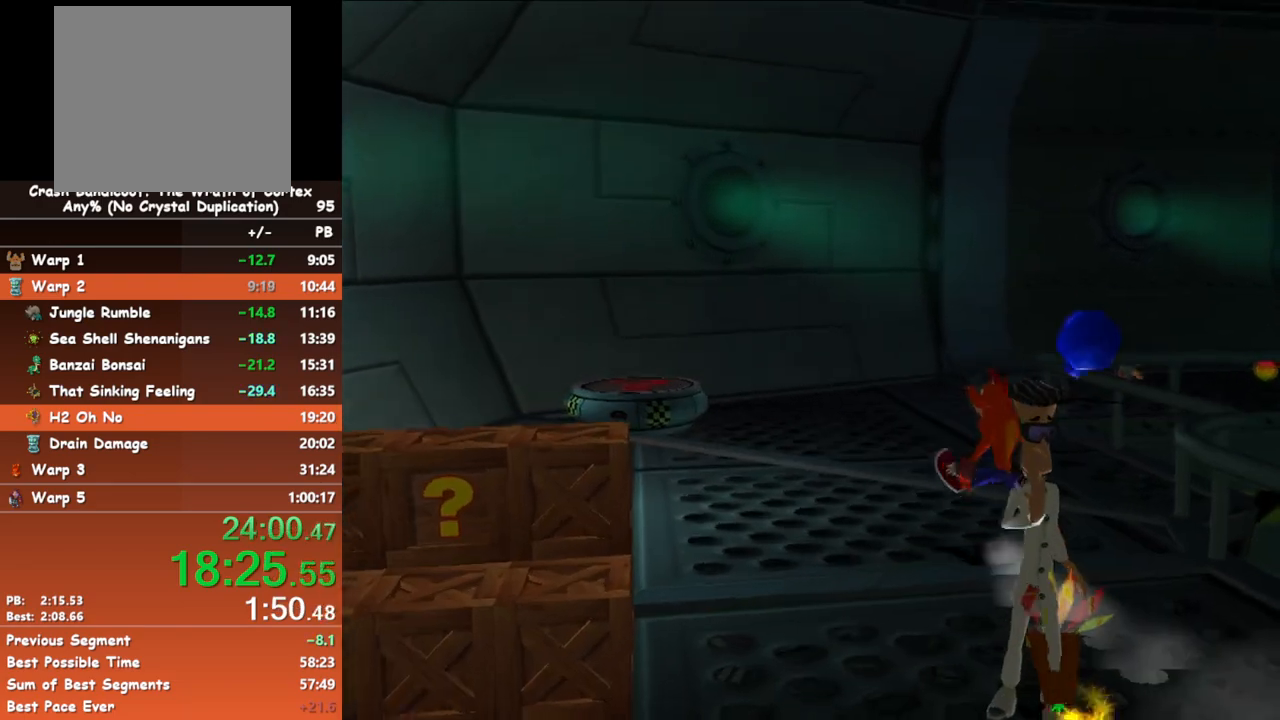
{"buttons": ["B"], "left_stick": "center", "button_events": [[67, "B", "up"], [433, "B", "down"]]}
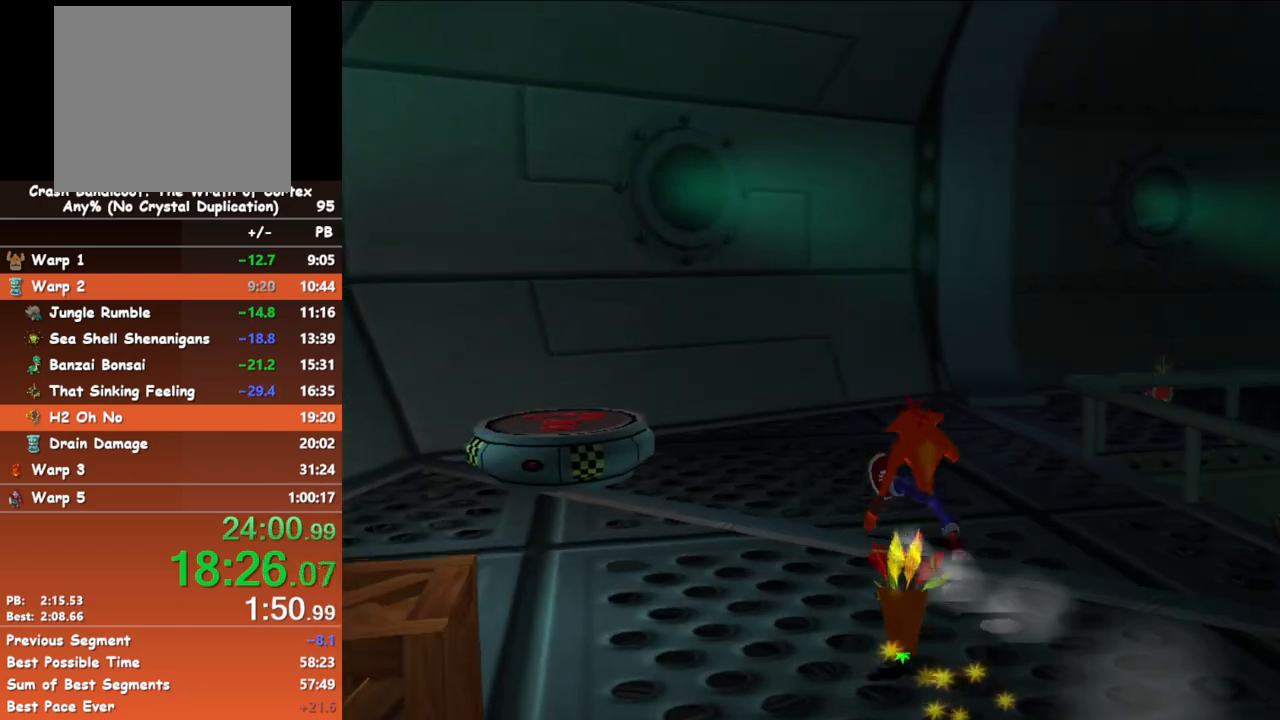
{"buttons": ["B"], "left_stick": "right", "button_events": [[83, "B", "up"], [433, "B", "down"]]}
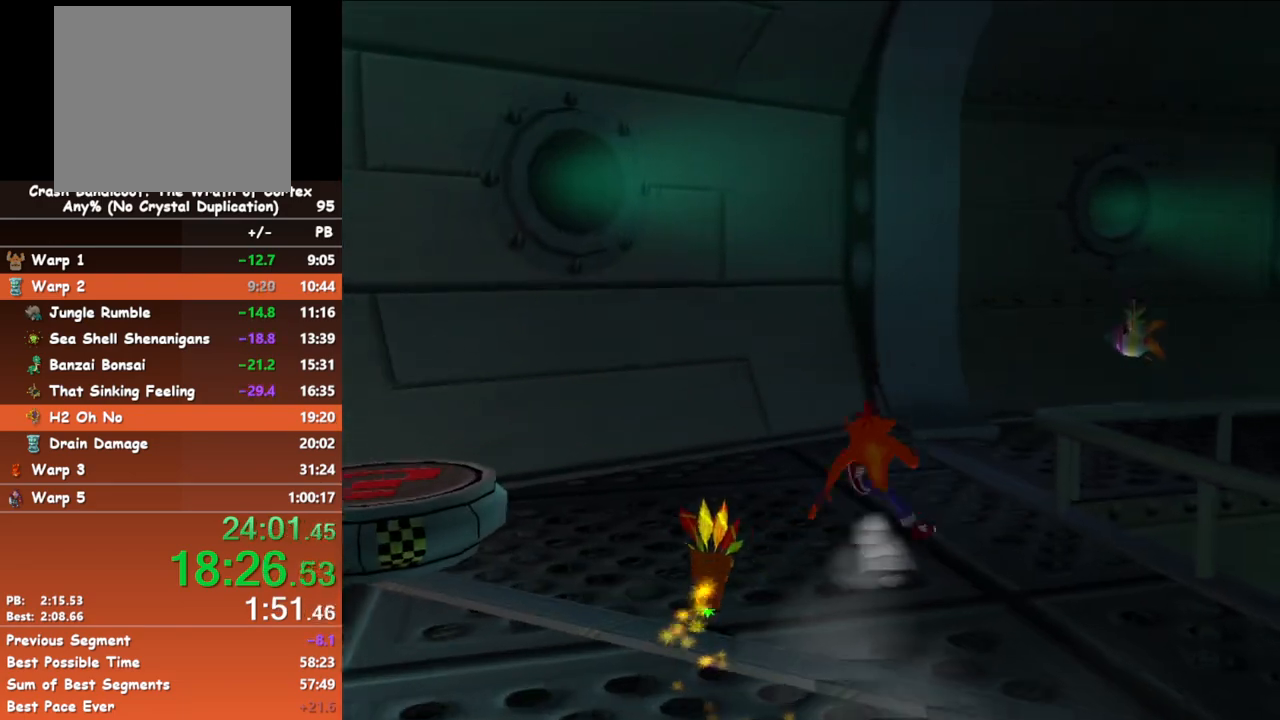
{"buttons": ["B"], "left_stick": "right", "button_events": [[100, "B", "up"], [450, "B", "down"]]}
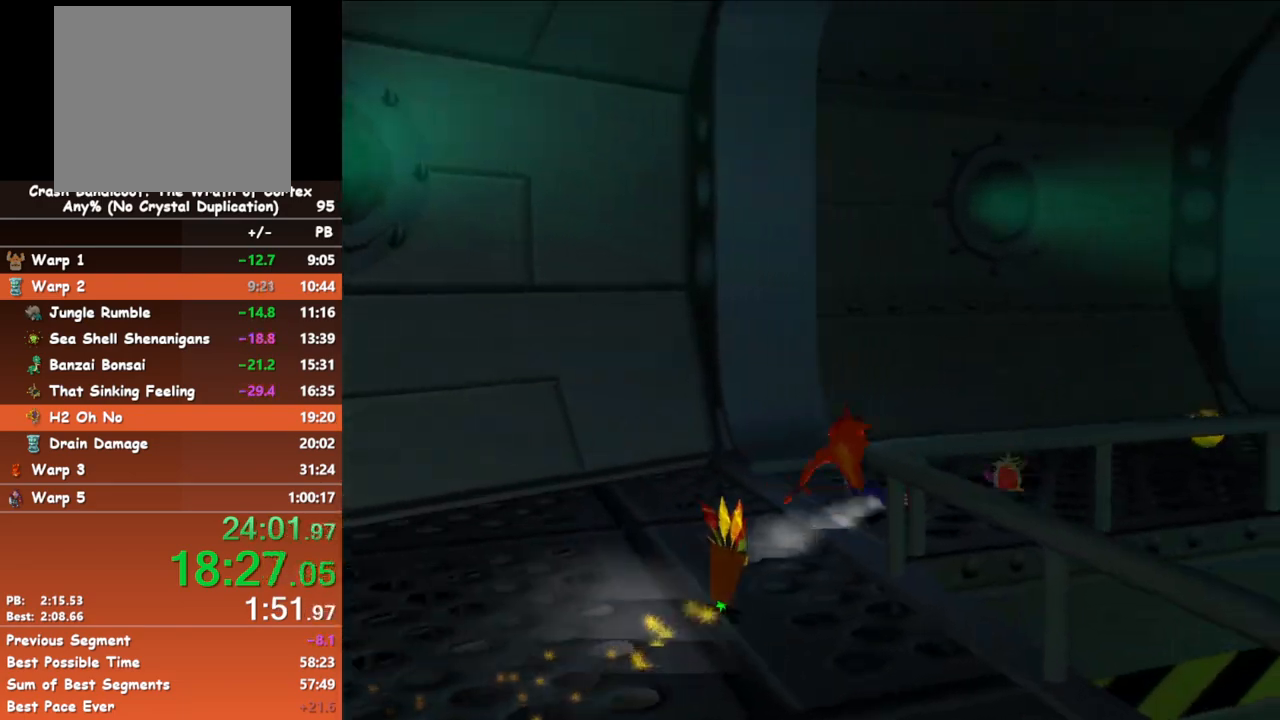
{"buttons": ["B"], "left_stick": "down-right", "button_events": [[250, "B", "up"], [500, "B", "down"]]}
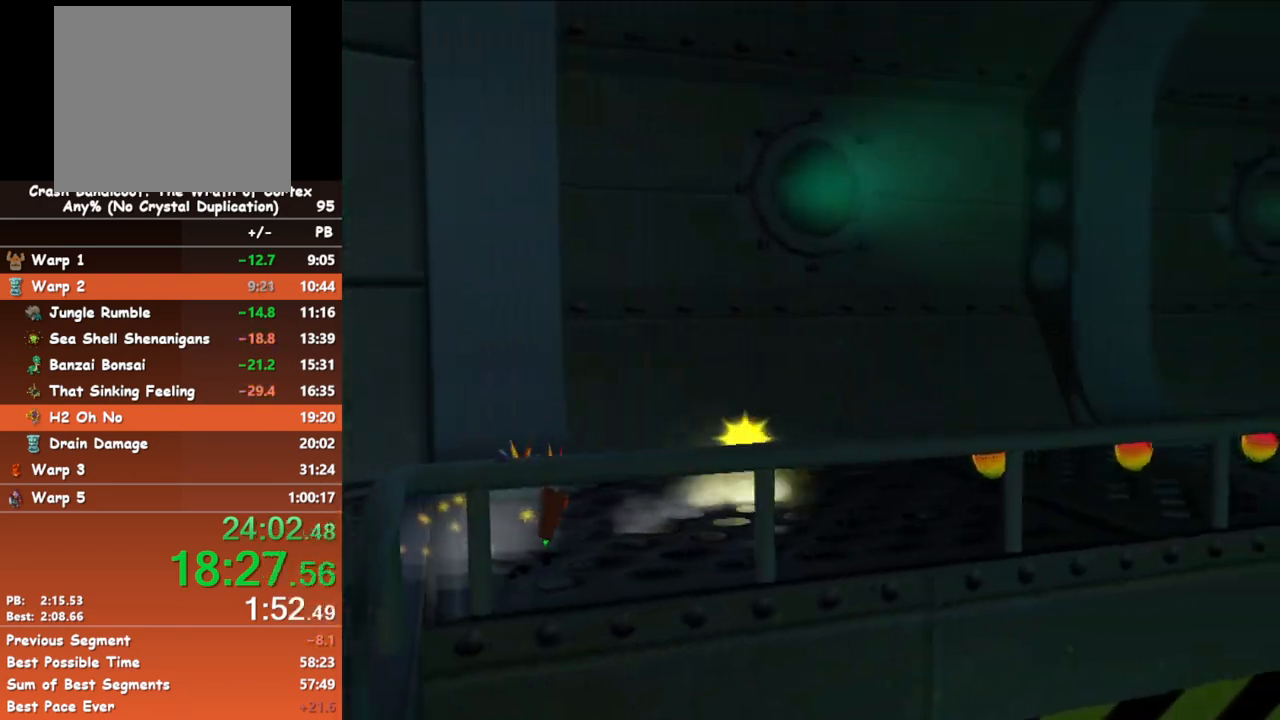
{"buttons": [], "left_stick": "down-right", "button_events": [[250, "B", "up"]]}
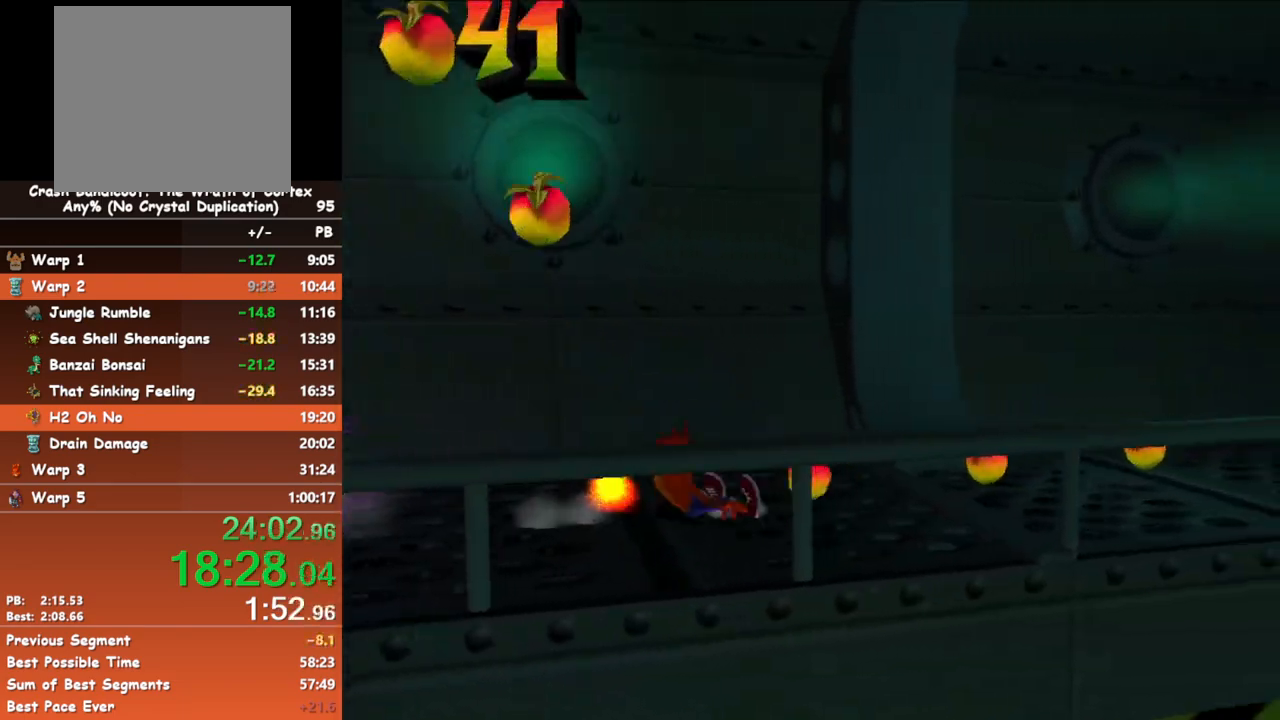
{"buttons": [], "left_stick": "down-right", "button_events": [[17, "B", "down"], [167, "B", "up"]]}
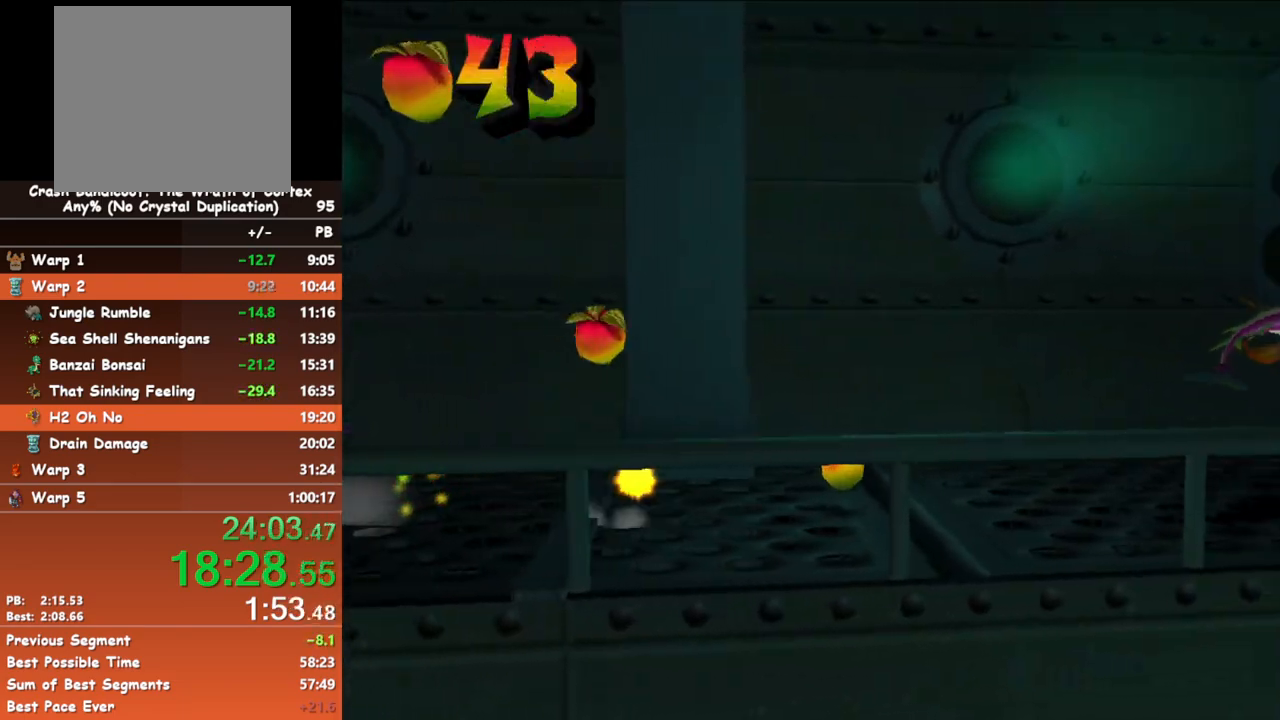
{"buttons": [], "left_stick": "down-right", "button_events": [[33, "B", "down"], [200, "B", "up"]]}
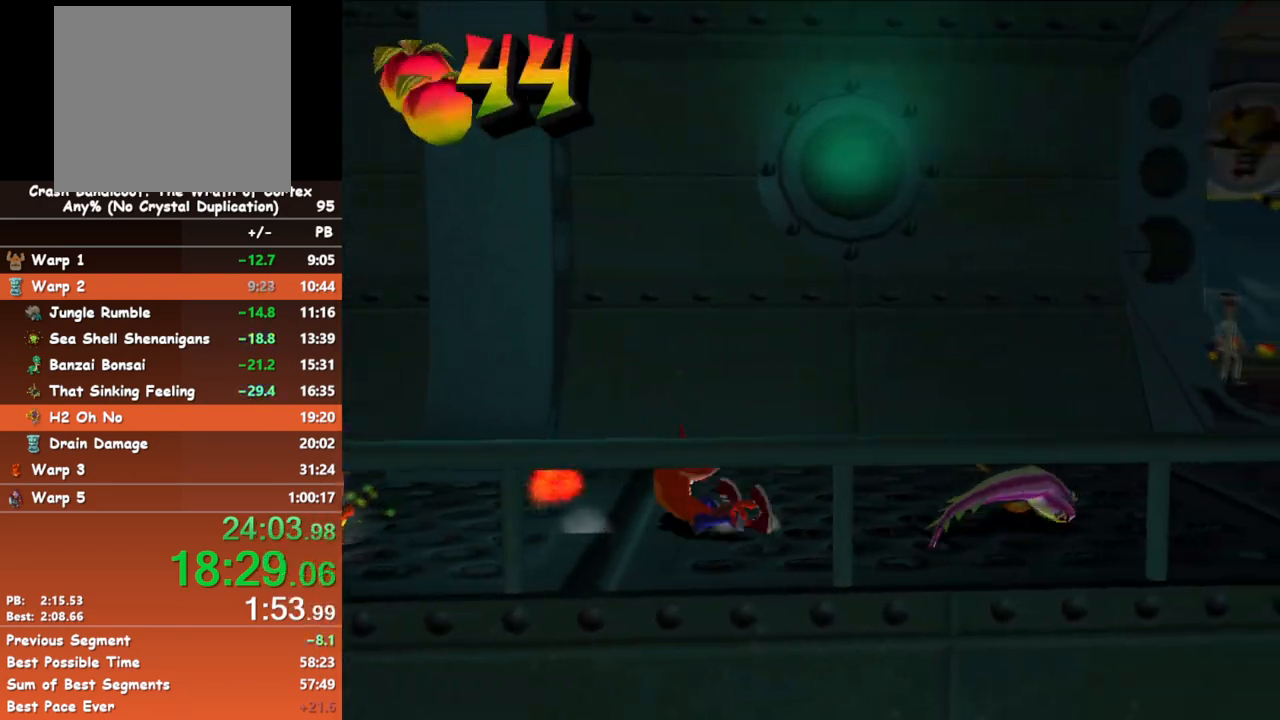
{"buttons": [], "left_stick": "down-right", "button_events": [[67, "B", "down"], [267, "B", "up"]]}
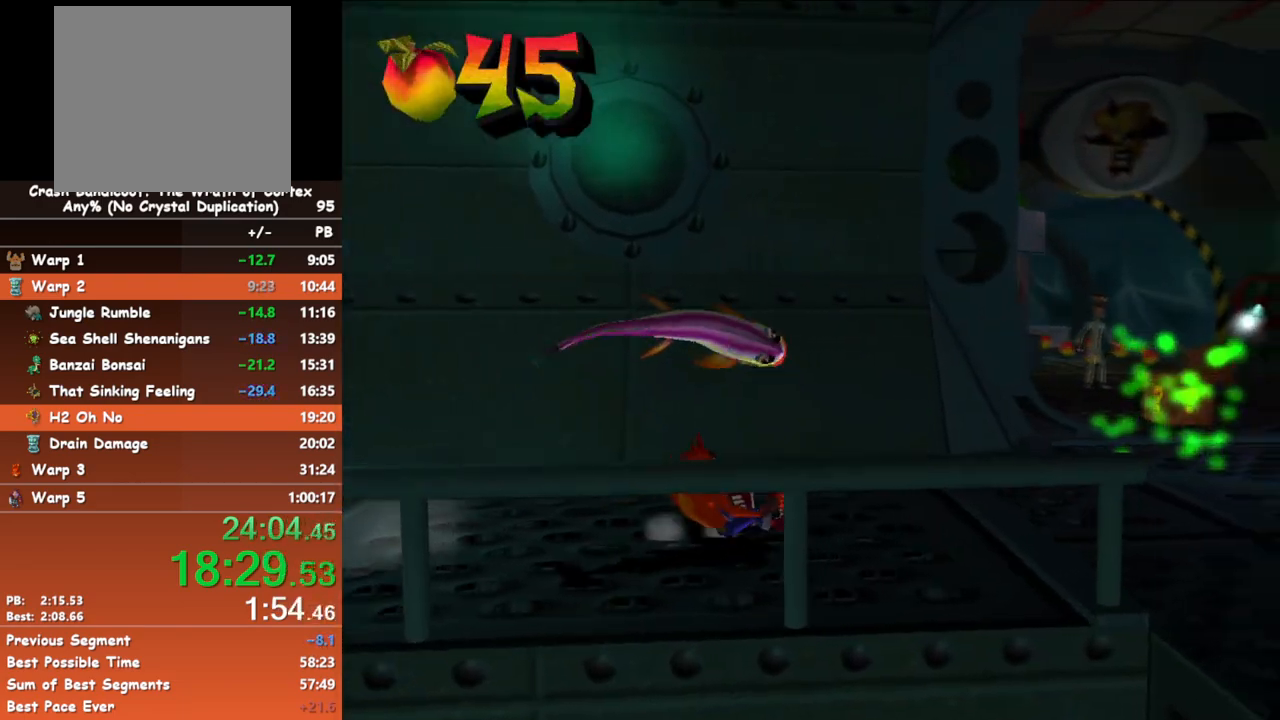
{"buttons": [], "left_stick": "right", "button_events": [[133, "B", "down"], [367, "B", "up"]]}
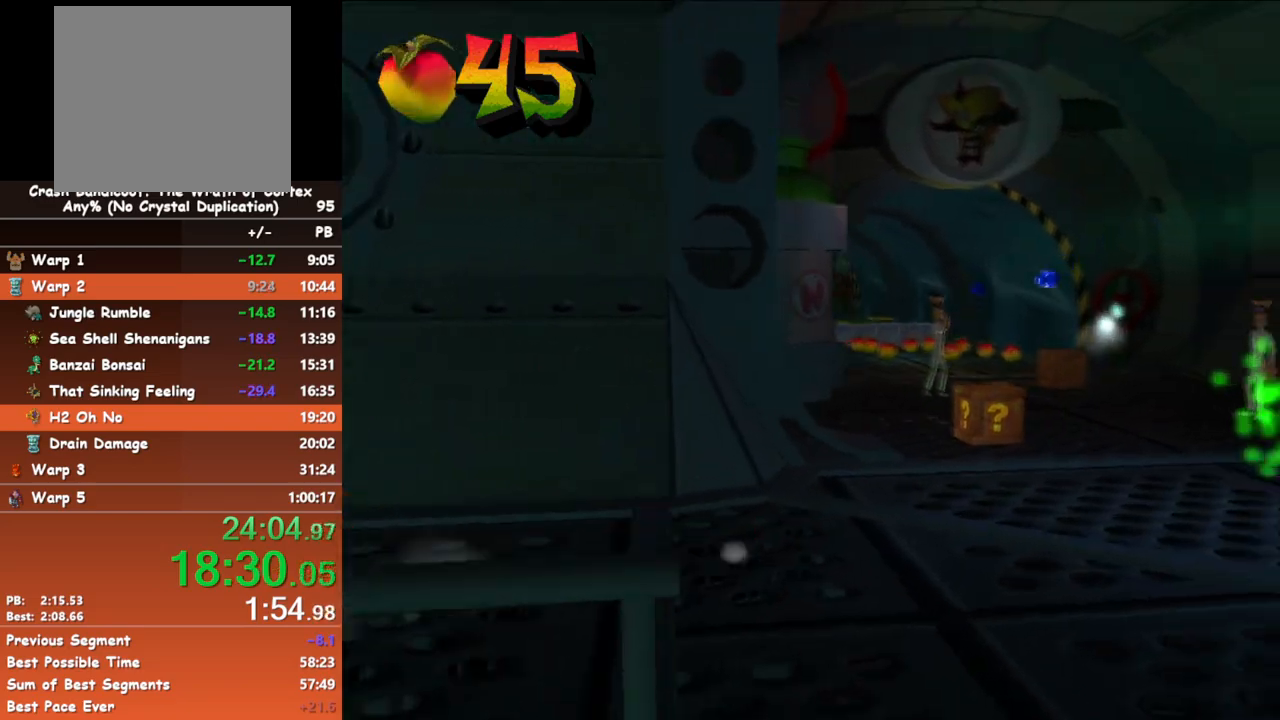
{"buttons": [], "left_stick": "right", "button_events": [[150, "B", "down"], [467, "B", "up"]]}
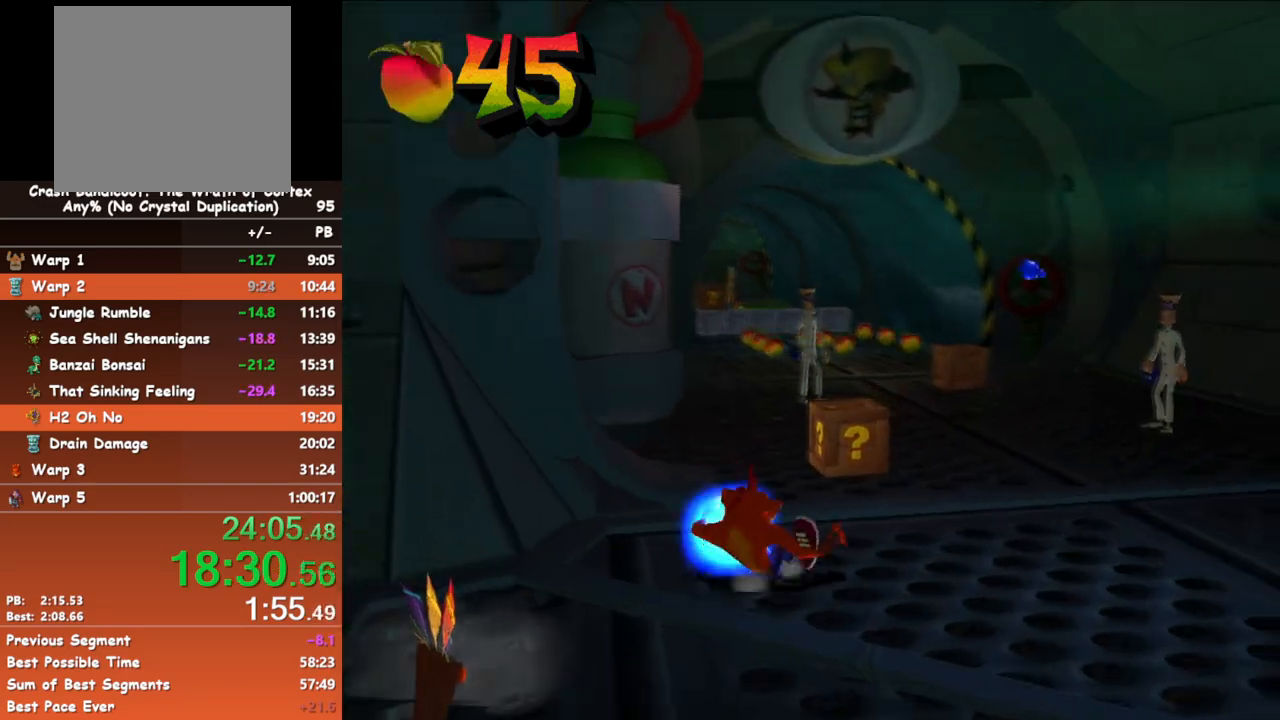
{"buttons": [], "left_stick": "center", "button_events": [[200, "B", "down"], [417, "B", "up"]]}
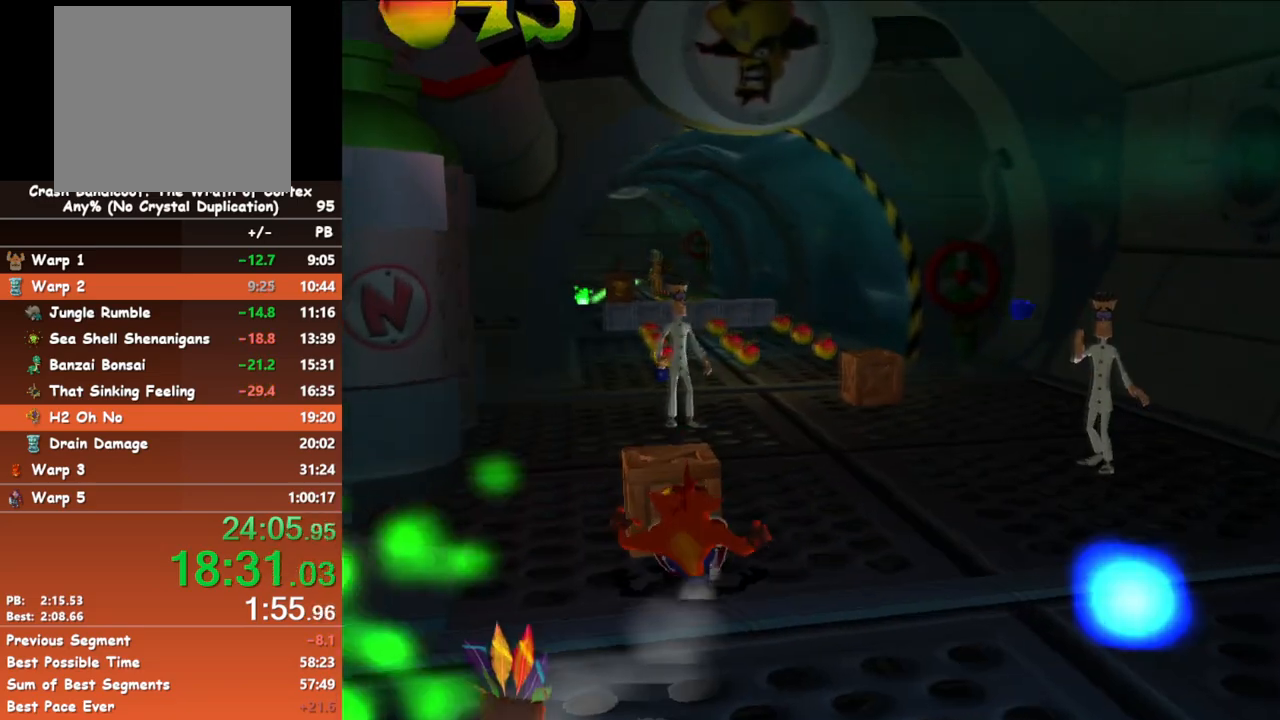
{"buttons": [], "left_stick": "center", "button_events": [[217, "B", "down"], [367, "B", "up"]]}
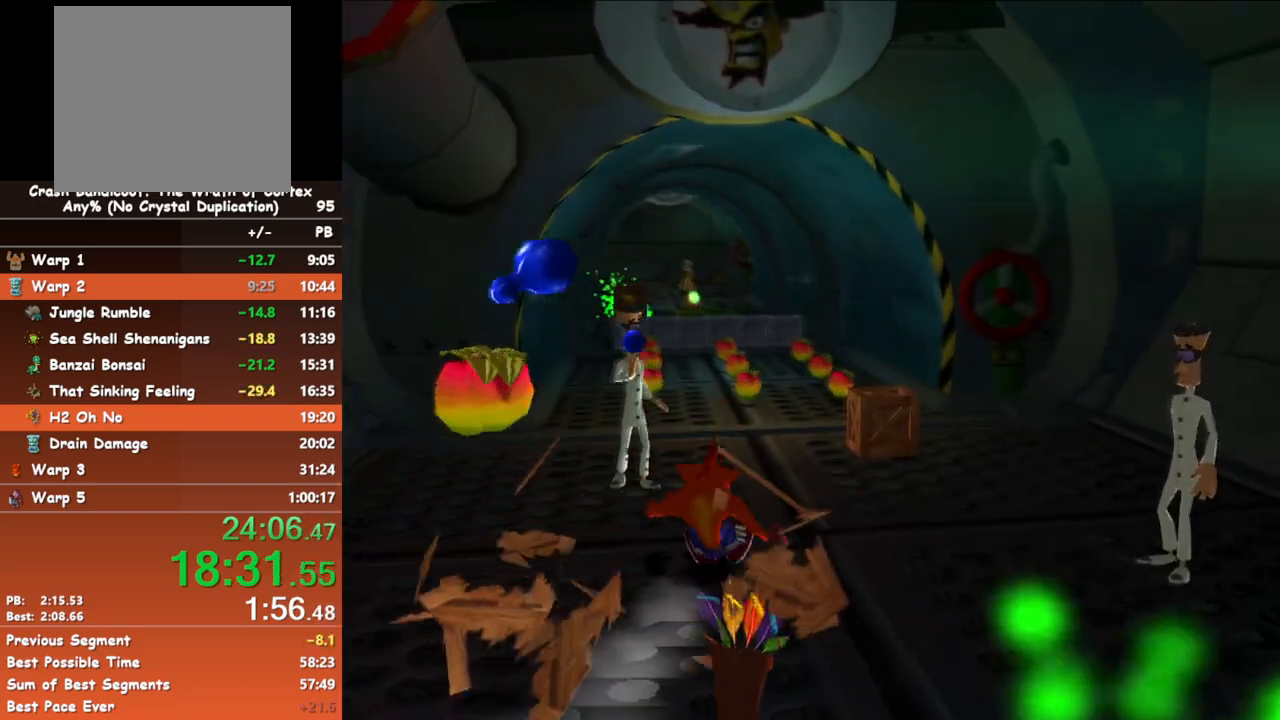
{"buttons": [], "left_stick": "center", "button_events": [[200, "B", "down"], [367, "B", "up"]]}
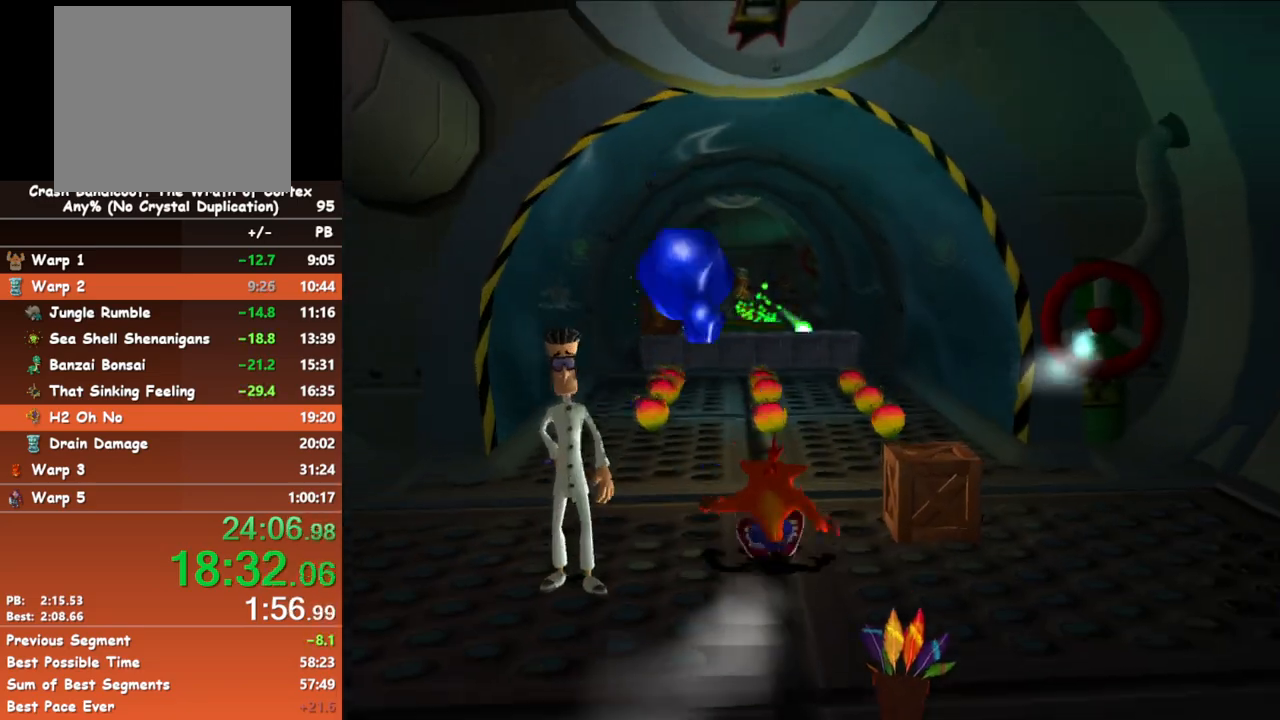
{"buttons": [], "left_stick": "center", "button_events": [[217, "B", "down"], [367, "B", "up"]]}